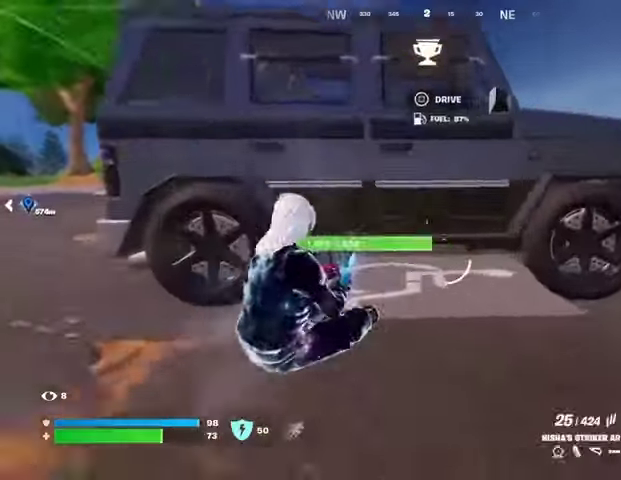
Gameplay with a controller (PlayStation layout); each line is a JSON object with the inputs held at the frame after it. "events" lists button and stick changes between this image and that frame as [ms after this image, input, new state], when the widget could be followed in between.
{"buttons": [], "left_stick": "down", "right_stick": "center", "events": [[33, "SQUARE", "down"], [100, "SQUARE", "up"], [233, "left_stick", "down"]]}
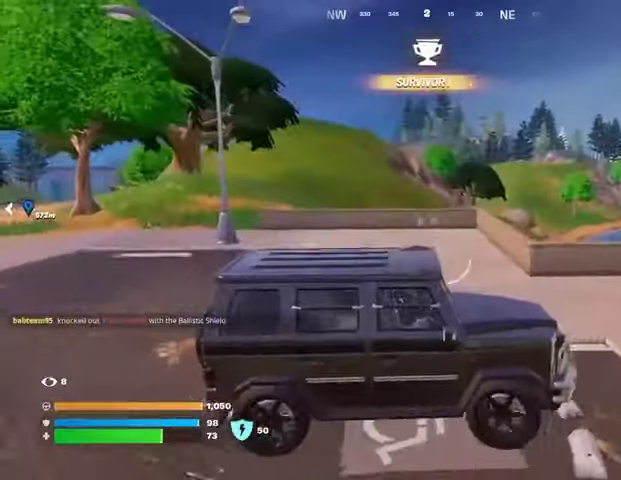
{"buttons": [], "left_stick": "down", "right_stick": "center", "events": []}
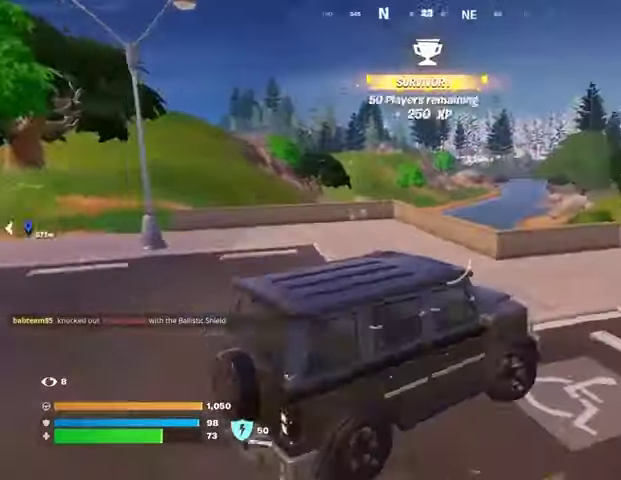
{"buttons": [], "left_stick": "up", "right_stick": "center", "events": [[367, "right_stick", "left"], [500, "left_stick", "up"], [500, "right_stick", "center"]]}
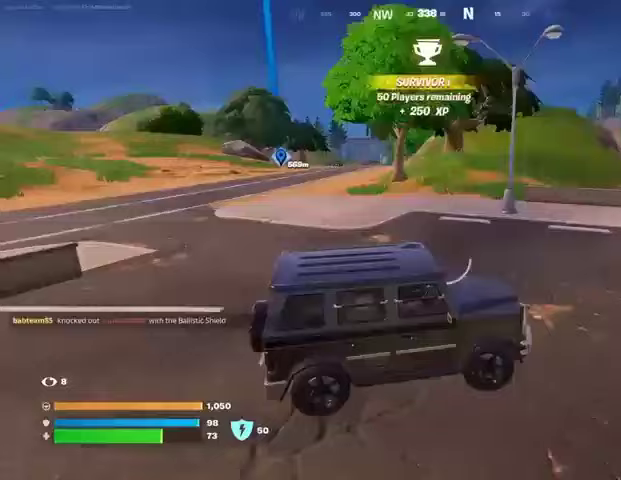
{"buttons": [], "left_stick": "up-left", "right_stick": "center", "events": [[200, "left_stick", "up-left"]]}
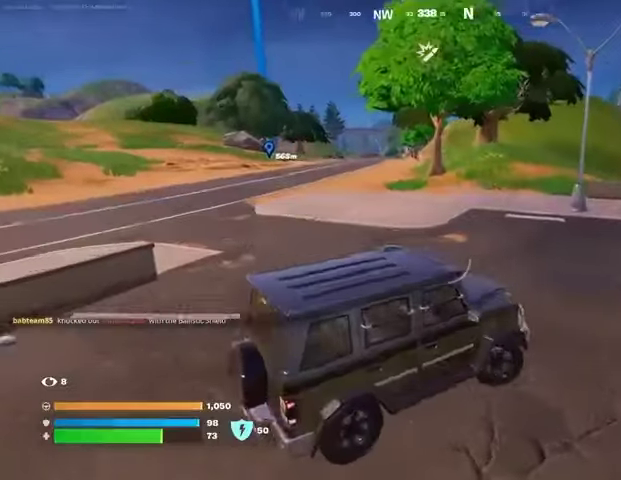
{"buttons": [], "left_stick": "up-left", "right_stick": "center", "events": []}
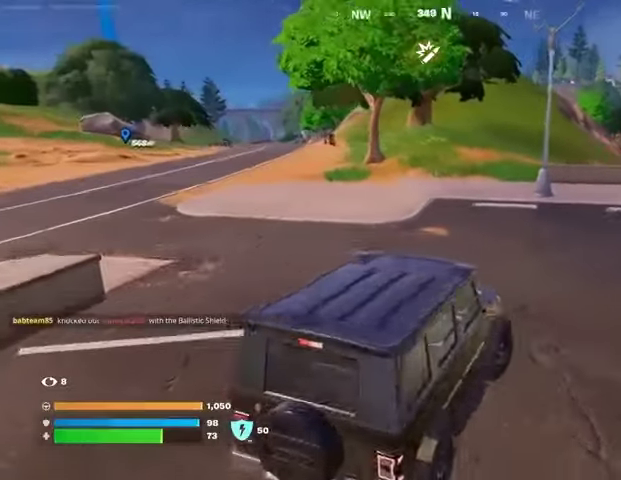
{"buttons": [], "left_stick": "up-left", "right_stick": "center", "events": [[33, "TRIANGLE", "down"], [100, "TRIANGLE", "up"], [267, "right_stick", "left"], [467, "right_stick", "center"]]}
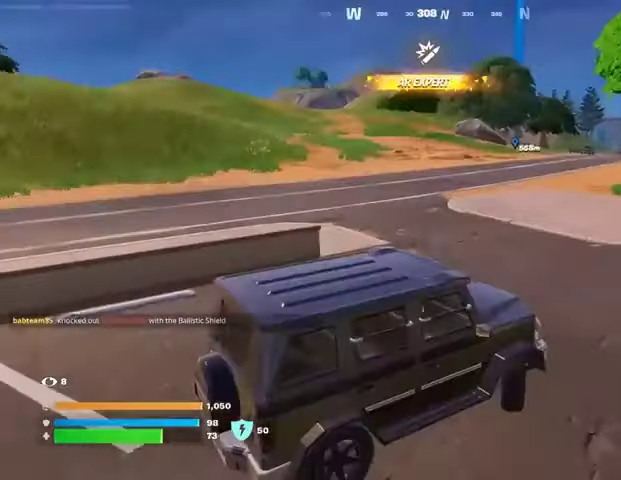
{"buttons": [], "left_stick": "up-left", "right_stick": "center", "events": [[167, "right_stick", "left"], [267, "right_stick", "center"]]}
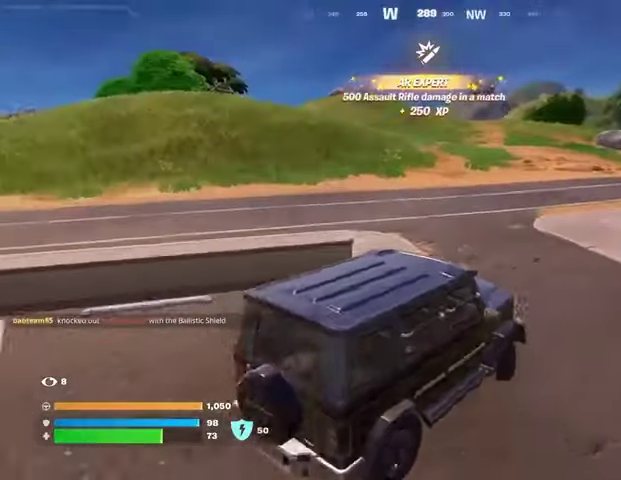
{"buttons": [], "left_stick": "up-left", "right_stick": "left", "events": [[200, "left_stick", "up"], [367, "left_stick", "up-left"], [367, "right_stick", "left"]]}
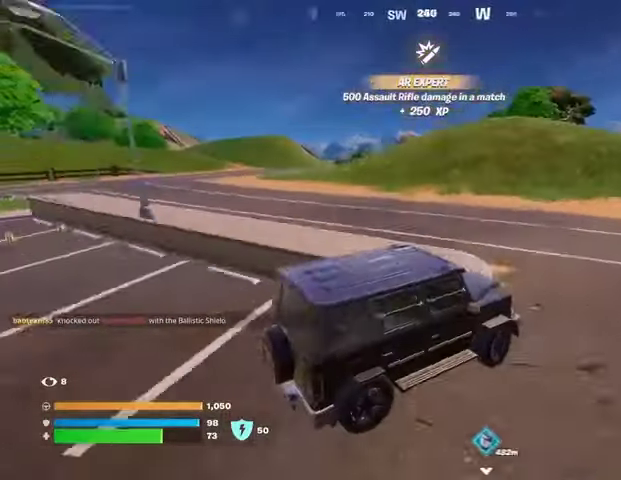
{"buttons": [], "left_stick": "up-left", "right_stick": "center", "events": [[33, "right_stick", "center"]]}
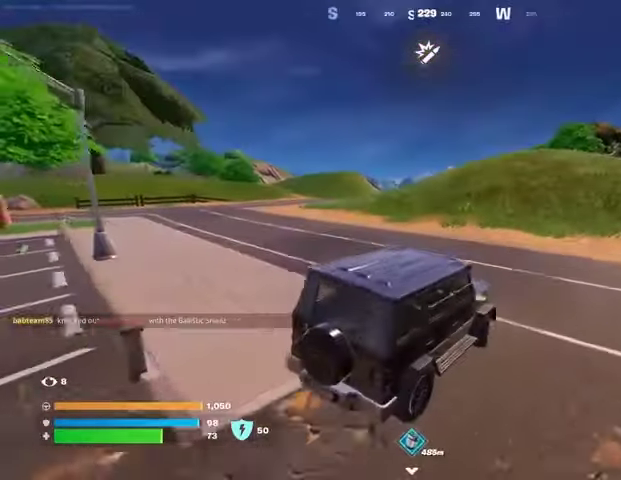
{"buttons": [], "left_stick": "up", "right_stick": "center", "events": [[233, "DPAD_RIGHT", "down"], [367, "DPAD_RIGHT", "up"], [433, "left_stick", "up"]]}
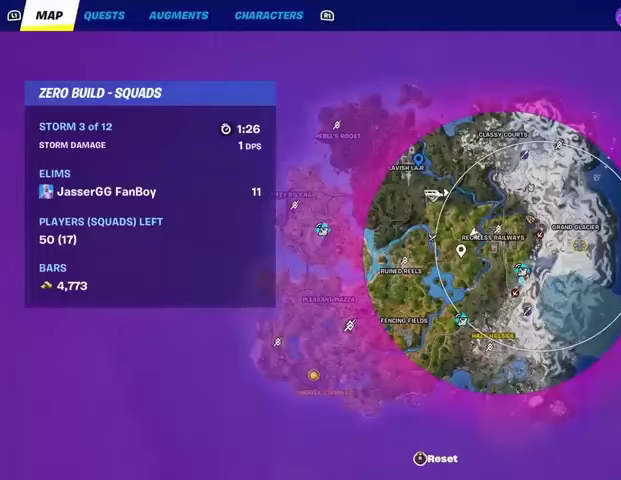
{"buttons": [], "left_stick": "up", "right_stick": "center", "events": [[167, "right_stick", "down-right"], [300, "right_stick", "center"]]}
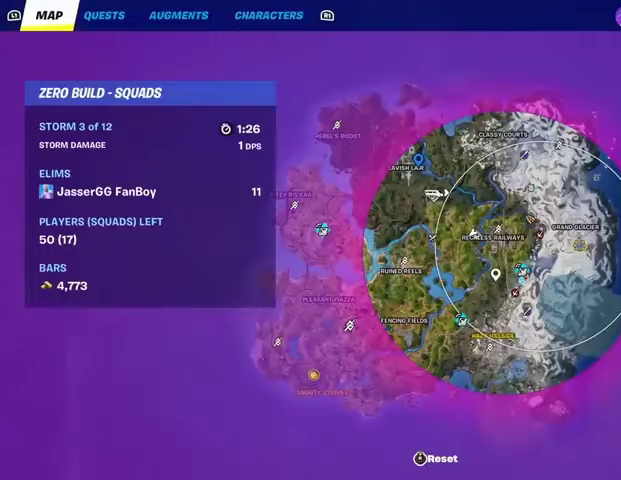
{"buttons": [], "left_stick": "up", "right_stick": "left", "events": [[400, "right_stick", "down-left"], [500, "right_stick", "left"]]}
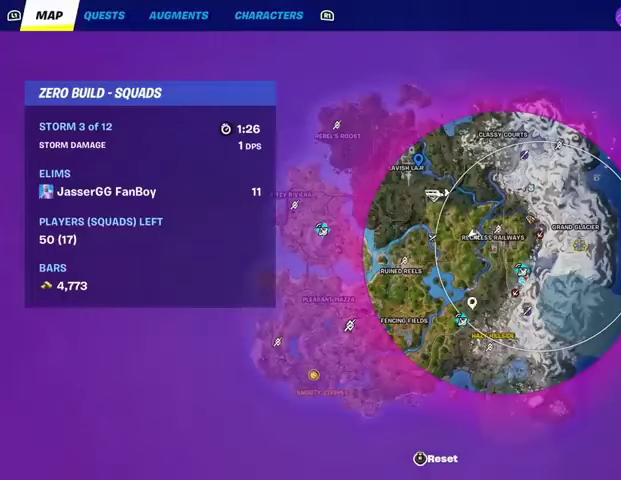
{"buttons": [], "left_stick": "up", "right_stick": "center", "events": [[167, "right_stick", "center"], [367, "right_stick", "down-left"], [433, "right_stick", "center"]]}
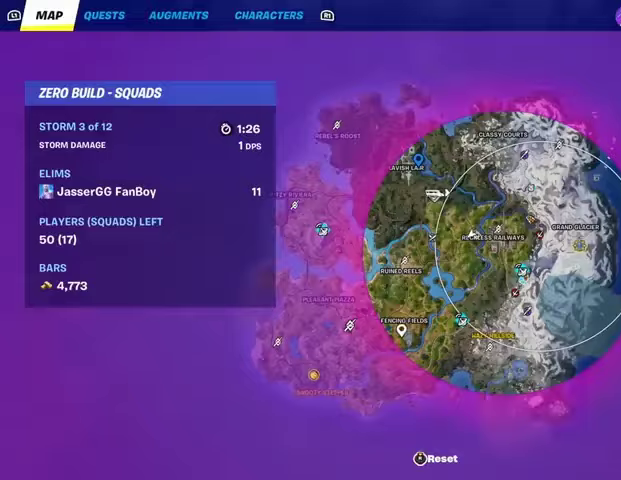
{"buttons": [], "left_stick": "up-right", "right_stick": "center", "events": [[33, "CROSS", "down"], [133, "CROSS", "up"], [200, "CIRCLE", "down"], [267, "CIRCLE", "up"], [333, "left_stick", "up-right"]]}
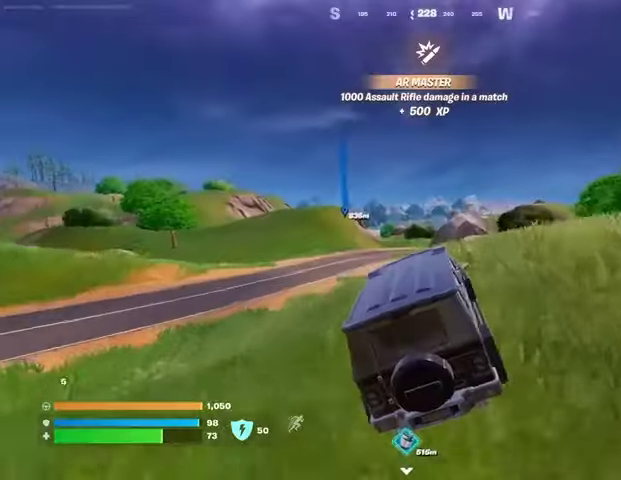
{"buttons": [], "left_stick": "up-left", "right_stick": "center", "events": [[133, "left_stick", "up-left"]]}
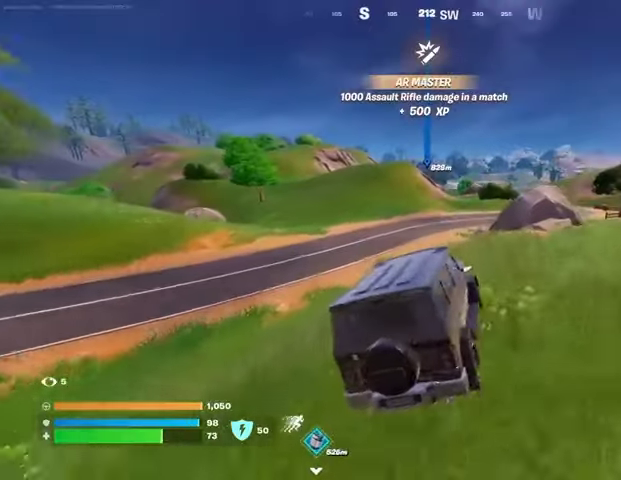
{"buttons": [], "left_stick": "up", "right_stick": "center", "events": [[167, "left_stick", "up"]]}
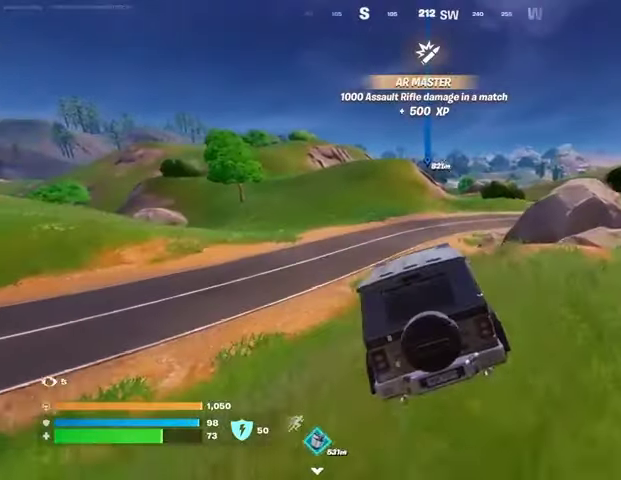
{"buttons": [], "left_stick": "up", "right_stick": "center", "events": []}
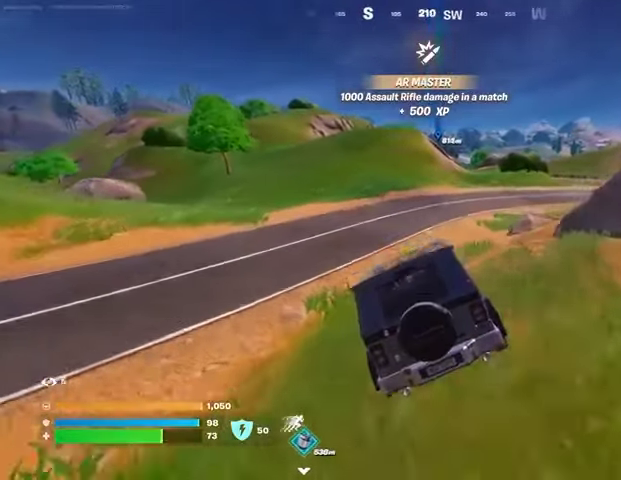
{"buttons": [], "left_stick": "up", "right_stick": "center", "events": []}
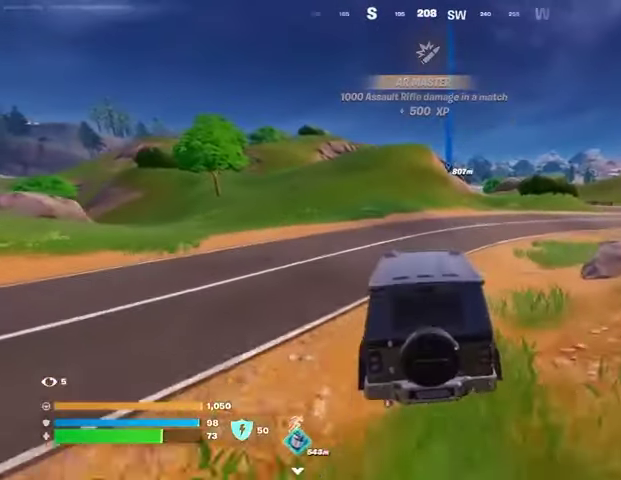
{"buttons": [], "left_stick": "up", "right_stick": "center", "events": []}
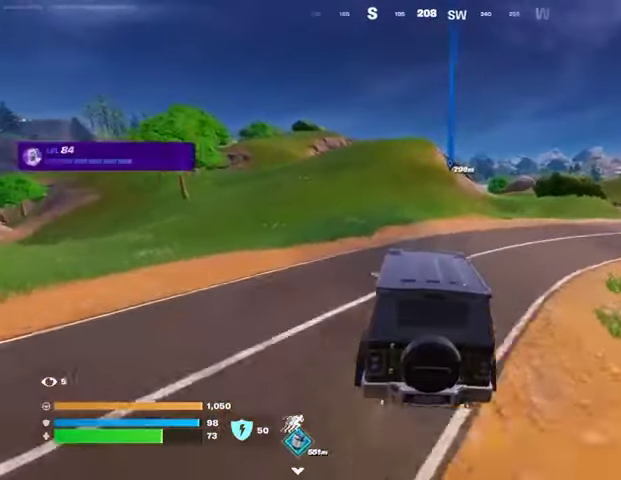
{"buttons": [], "left_stick": "up", "right_stick": "center", "events": []}
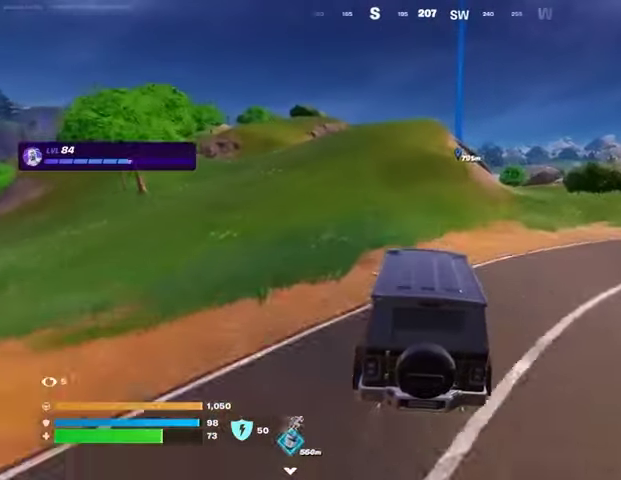
{"buttons": [], "left_stick": "up", "right_stick": "center", "events": []}
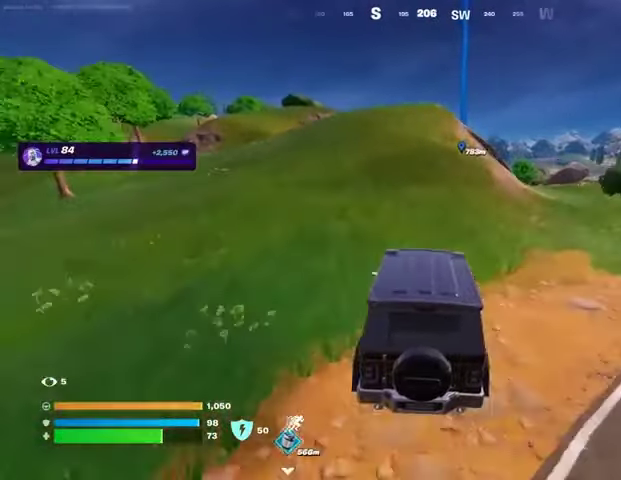
{"buttons": [], "left_stick": "up", "right_stick": "center", "events": []}
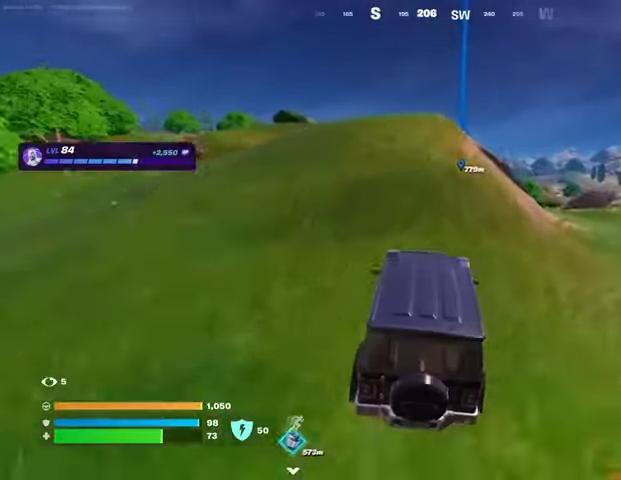
{"buttons": [], "left_stick": "up-left", "right_stick": "center", "events": [[167, "left_stick", "up-left"]]}
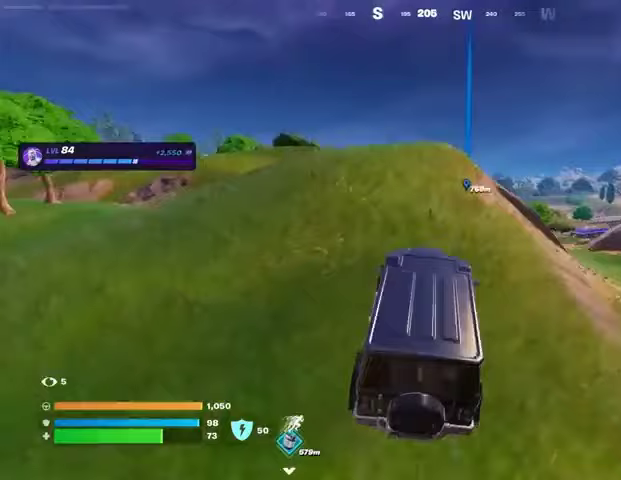
{"buttons": [], "left_stick": "up", "right_stick": "center", "events": [[167, "left_stick", "up"]]}
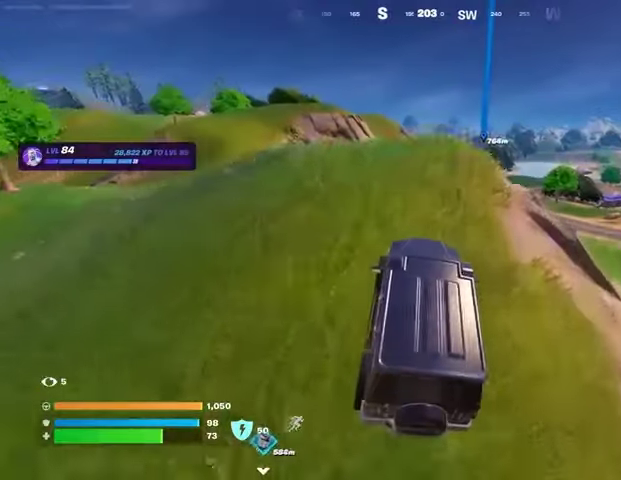
{"buttons": [], "left_stick": "up", "right_stick": "center", "events": []}
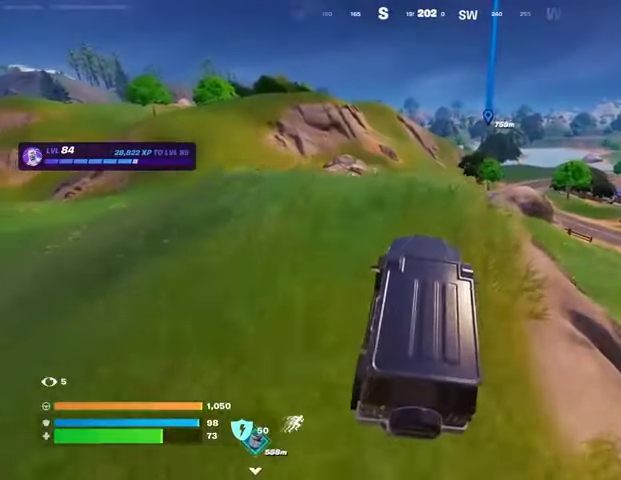
{"buttons": [], "left_stick": "up-left", "right_stick": "center", "events": [[367, "left_stick", "up-left"]]}
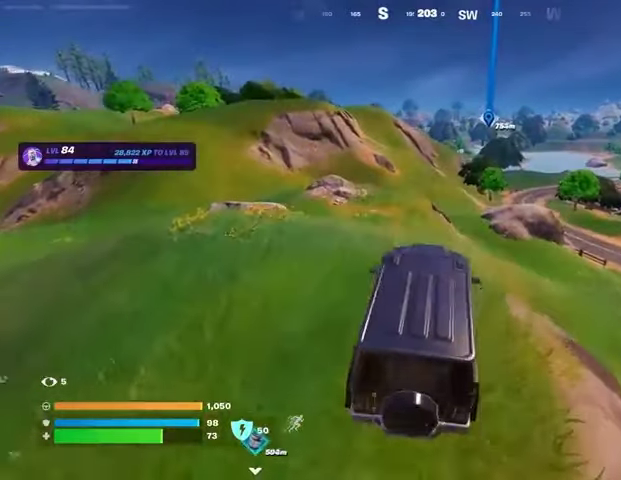
{"buttons": [], "left_stick": "up-left", "right_stick": "center", "events": []}
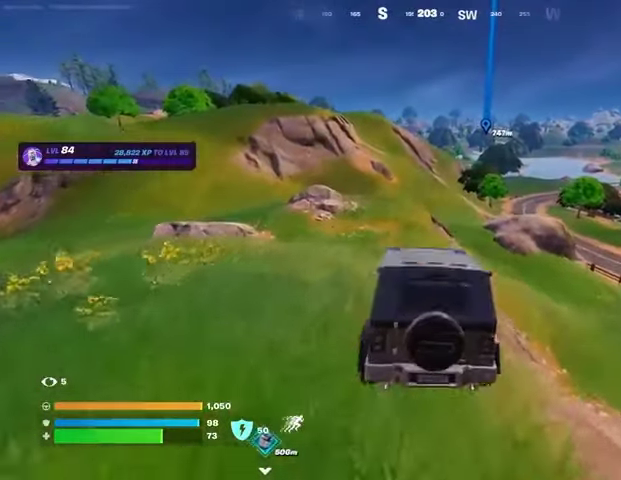
{"buttons": [], "left_stick": "up-left", "right_stick": "center", "events": []}
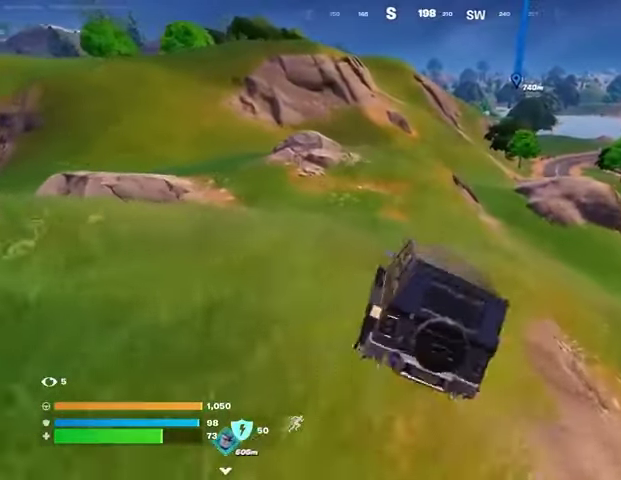
{"buttons": [], "left_stick": "up", "right_stick": "center", "events": [[100, "left_stick", "up"]]}